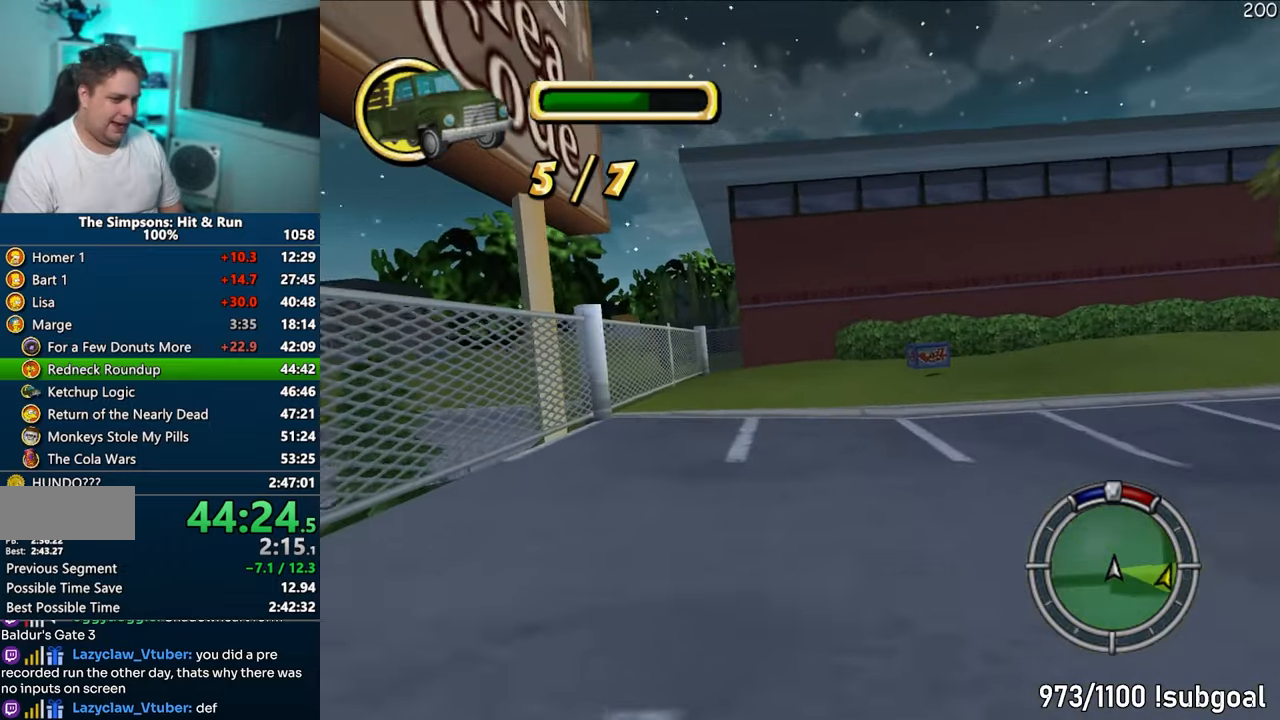
Gameplay with a controller (PlayStation layout); each line is a JSON object with the inputs held at the frame after it. "events" lists button and stick changes between this image and that frame as [ms after this image, input, new state], when the widget could be followed in between. Not read: L3 R3.
{"buttons": ["CROSS", "R1"], "left_stick": "right", "right_stick": "center", "events": [[200, "left_stick", "center"], [300, "left_stick", "right"], [367, "R1", "down"]]}
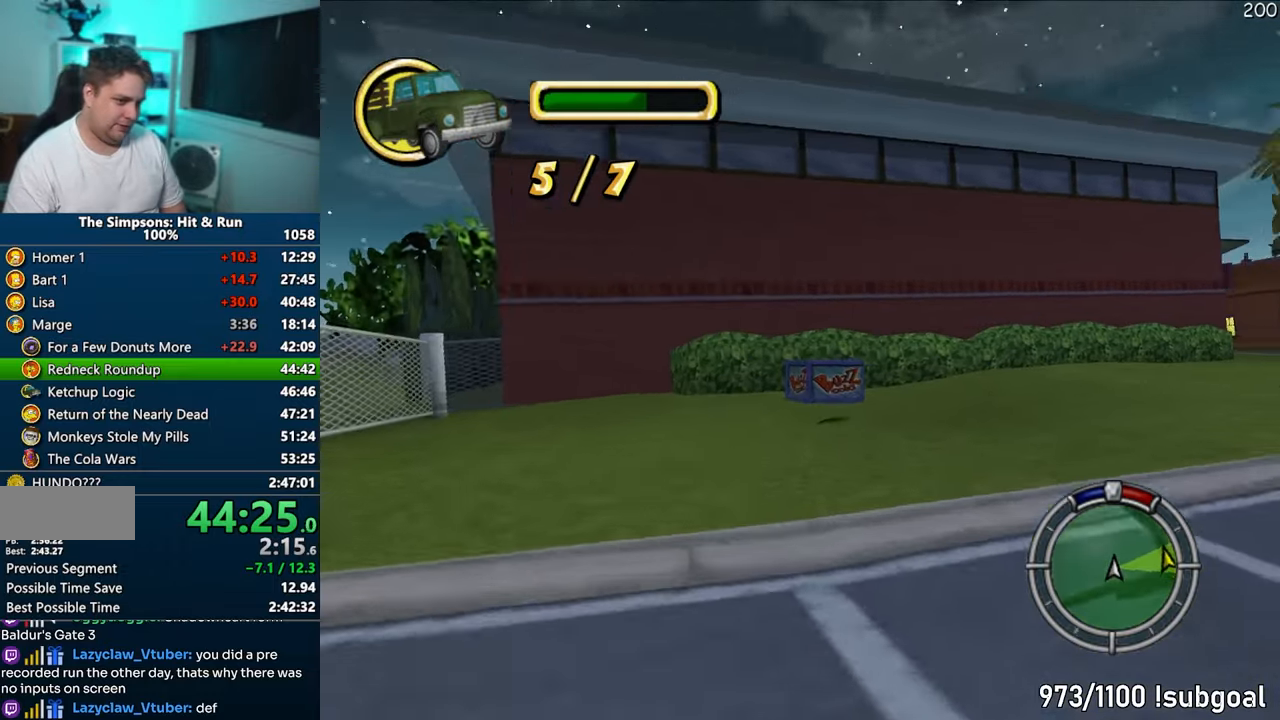
{"buttons": [], "left_stick": "right", "right_stick": "center", "events": [[283, "CROSS", "up"], [350, "R1", "up"]]}
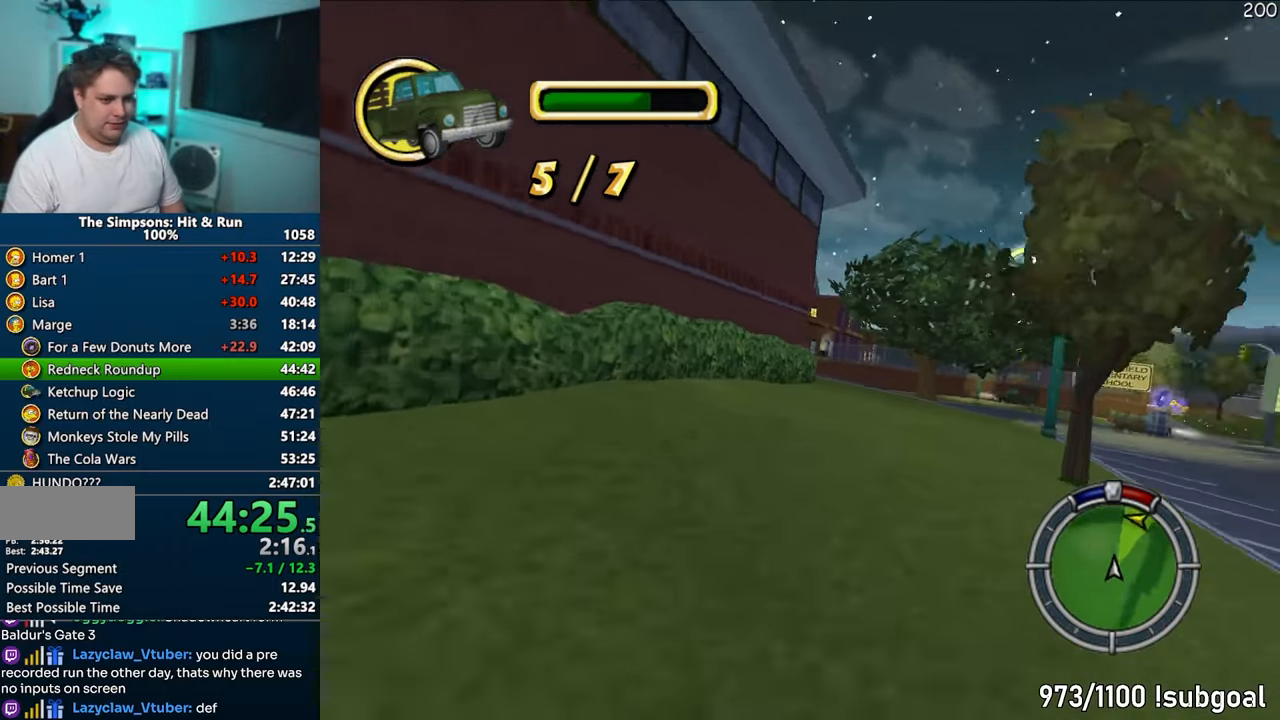
{"buttons": ["CROSS"], "left_stick": "left", "right_stick": "center", "events": [[117, "left_stick", "center"], [133, "CROSS", "down"], [183, "left_stick", "left"], [267, "right_stick", "down"], [417, "right_stick", "center"]]}
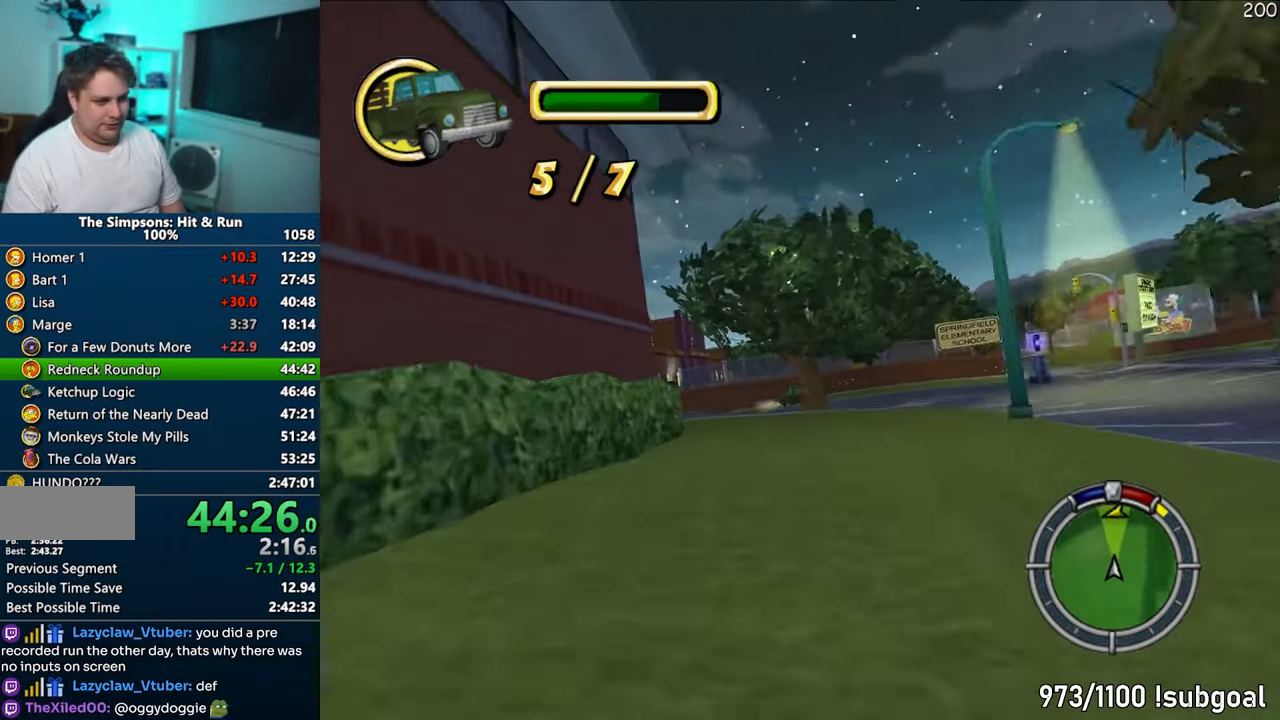
{"buttons": ["CROSS"], "left_stick": "left", "right_stick": "center", "events": [[17, "left_stick", "center"], [150, "left_stick", "right"], [367, "left_stick", "left"]]}
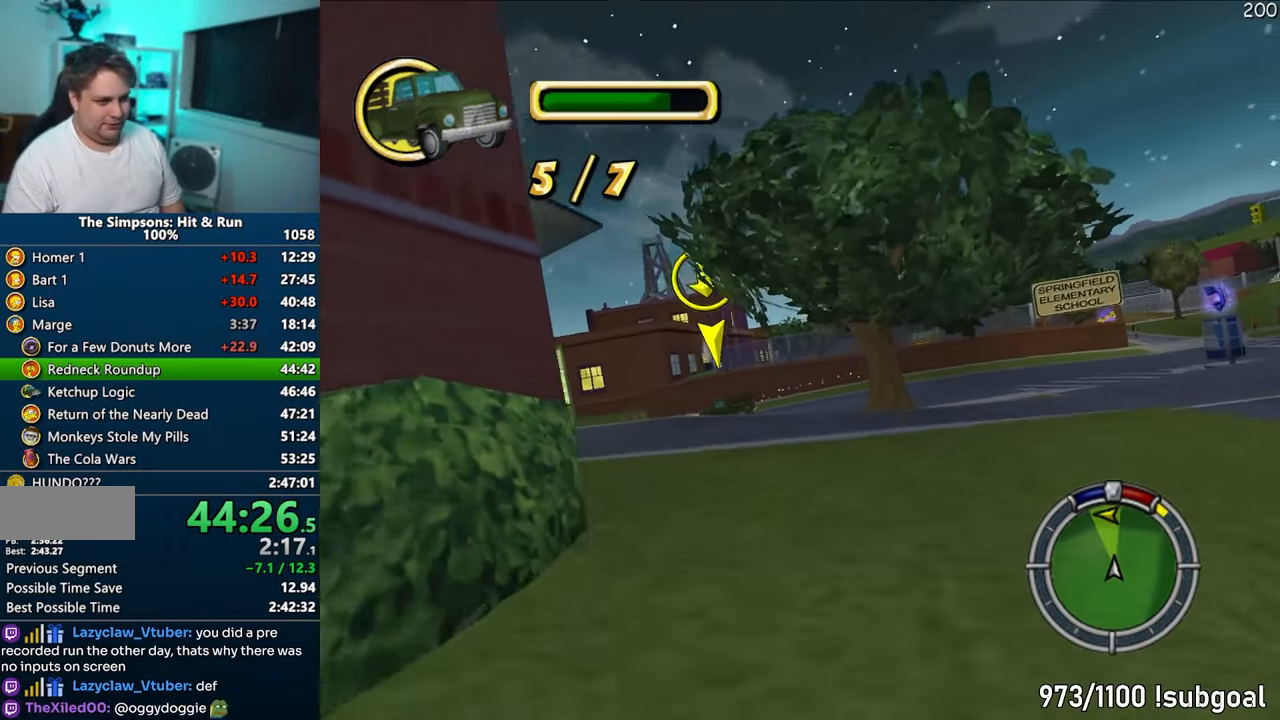
{"buttons": ["CROSS"], "left_stick": "left", "right_stick": "center", "events": [[83, "CROSS", "up"], [233, "CROSS", "down"]]}
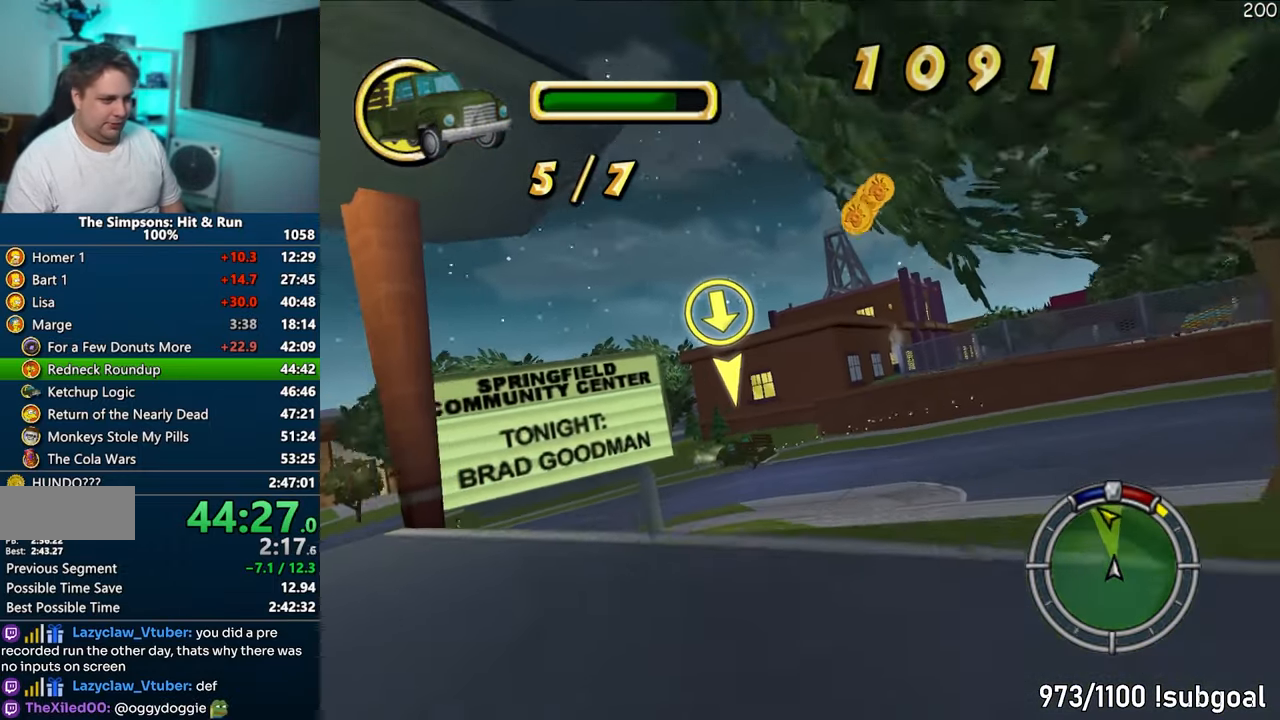
{"buttons": ["CROSS"], "left_stick": "center", "right_stick": "center", "events": [[100, "CROSS", "up"], [100, "left_stick", "center"], [350, "CROSS", "down"]]}
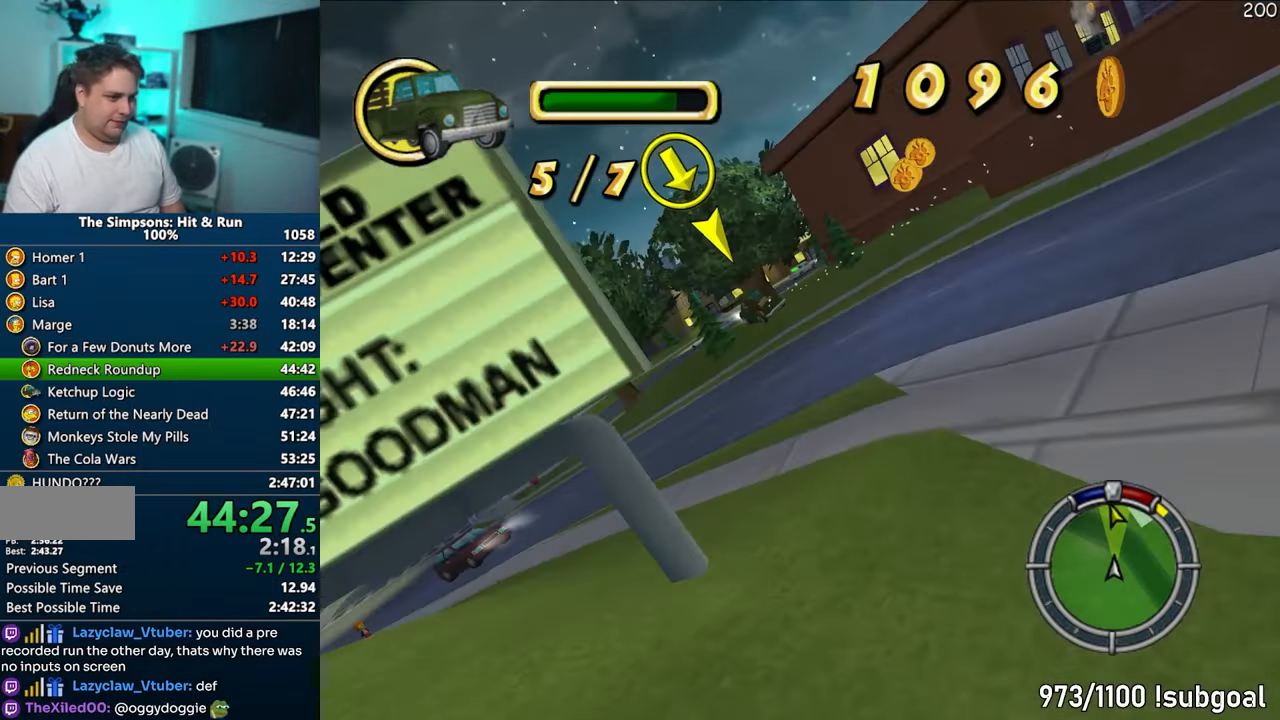
{"buttons": ["CROSS"], "left_stick": "right", "right_stick": "center", "events": [[367, "left_stick", "right"]]}
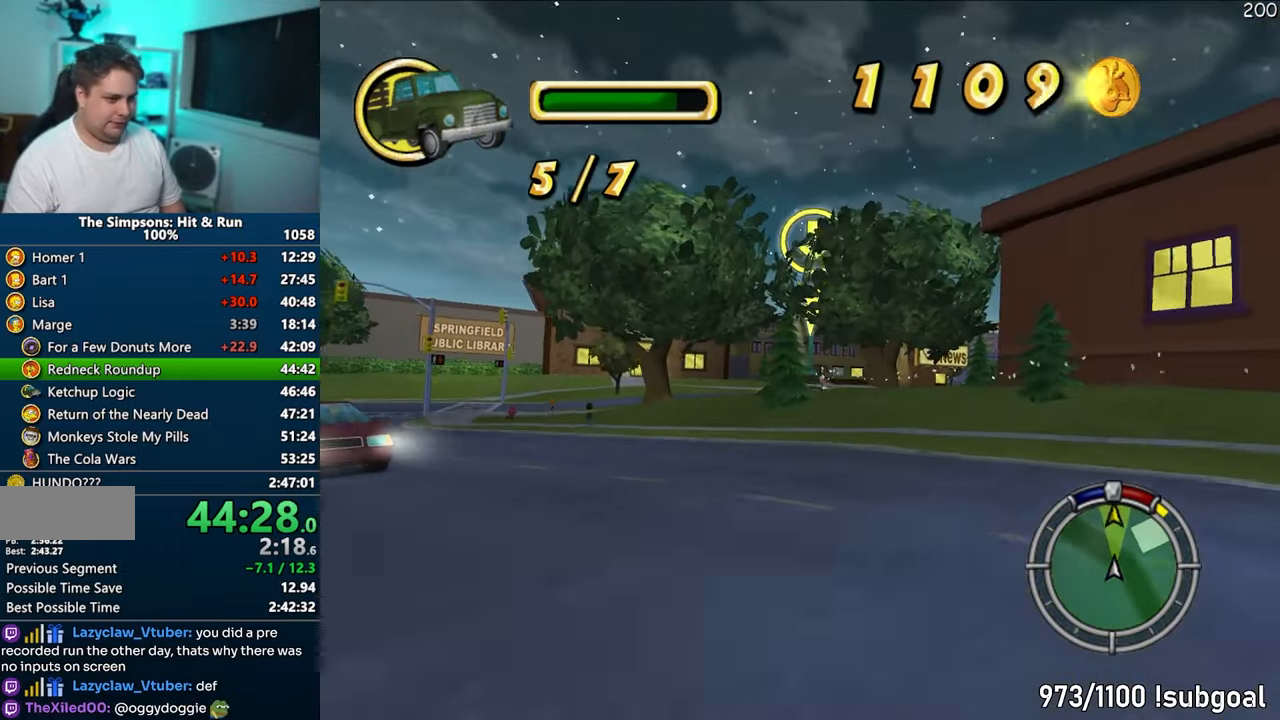
{"buttons": ["CIRCLE"], "left_stick": "right", "right_stick": "center", "events": [[83, "right_stick", "down"], [300, "right_stick", "center"], [317, "CROSS", "up"], [483, "CIRCLE", "down"]]}
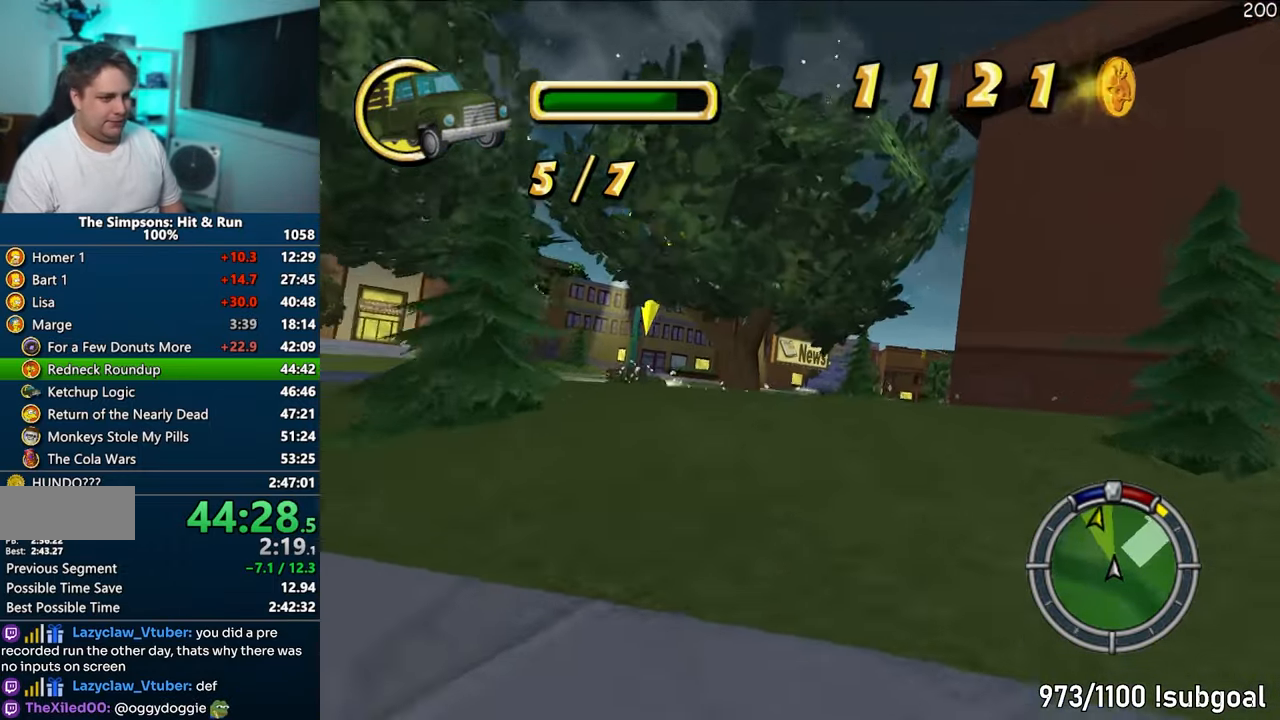
{"buttons": ["CROSS"], "left_stick": "left", "right_stick": "center", "events": [[117, "CIRCLE", "up"], [117, "left_stick", "left"], [250, "left_stick", "center"], [417, "CROSS", "down"], [433, "left_stick", "left"]]}
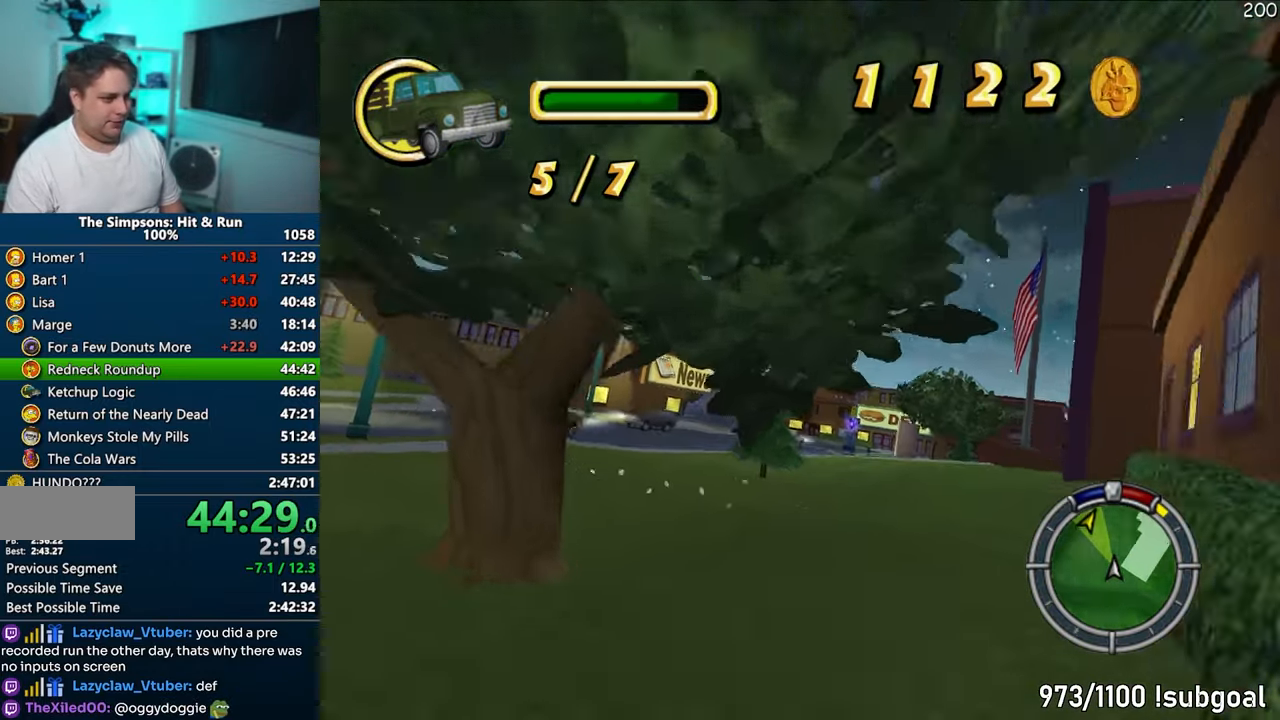
{"buttons": ["CROSS"], "left_stick": "right", "right_stick": "center", "events": [[83, "left_stick", "center"], [83, "right_stick", "down"], [333, "right_stick", "center"], [450, "left_stick", "right"]]}
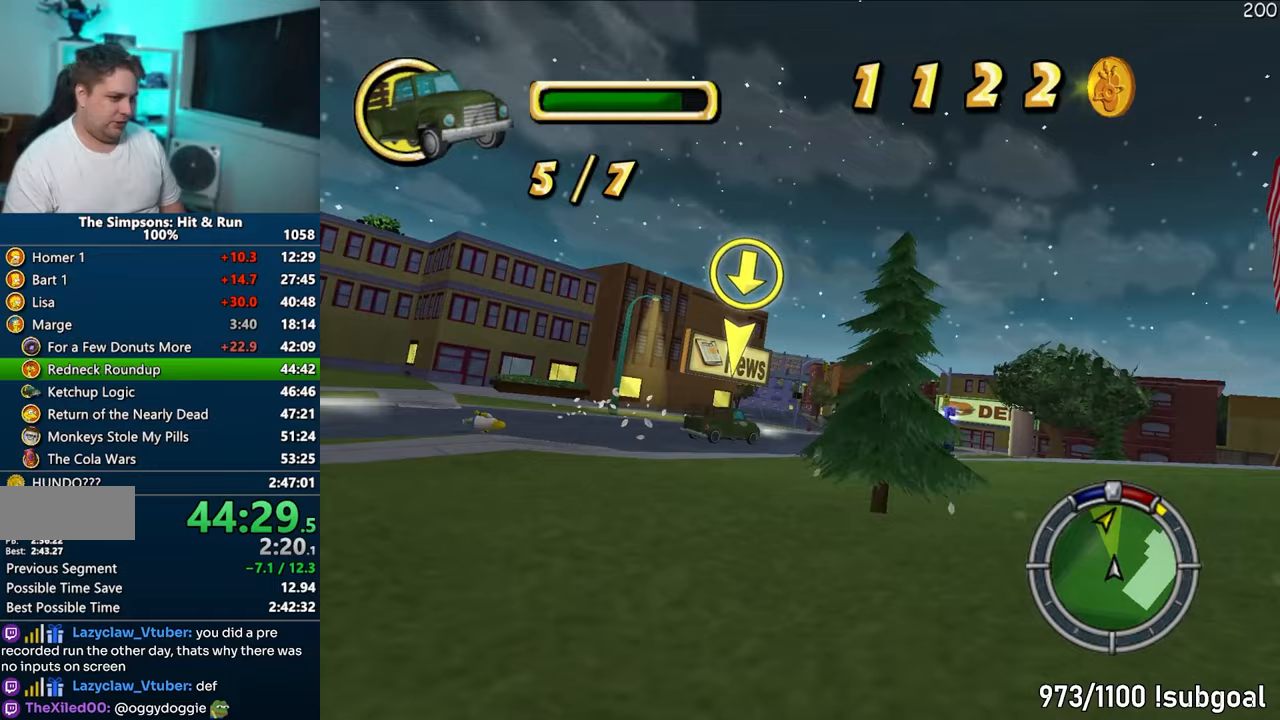
{"buttons": [], "left_stick": "center", "right_stick": "center", "events": [[383, "left_stick", "center"], [483, "CROSS", "up"]]}
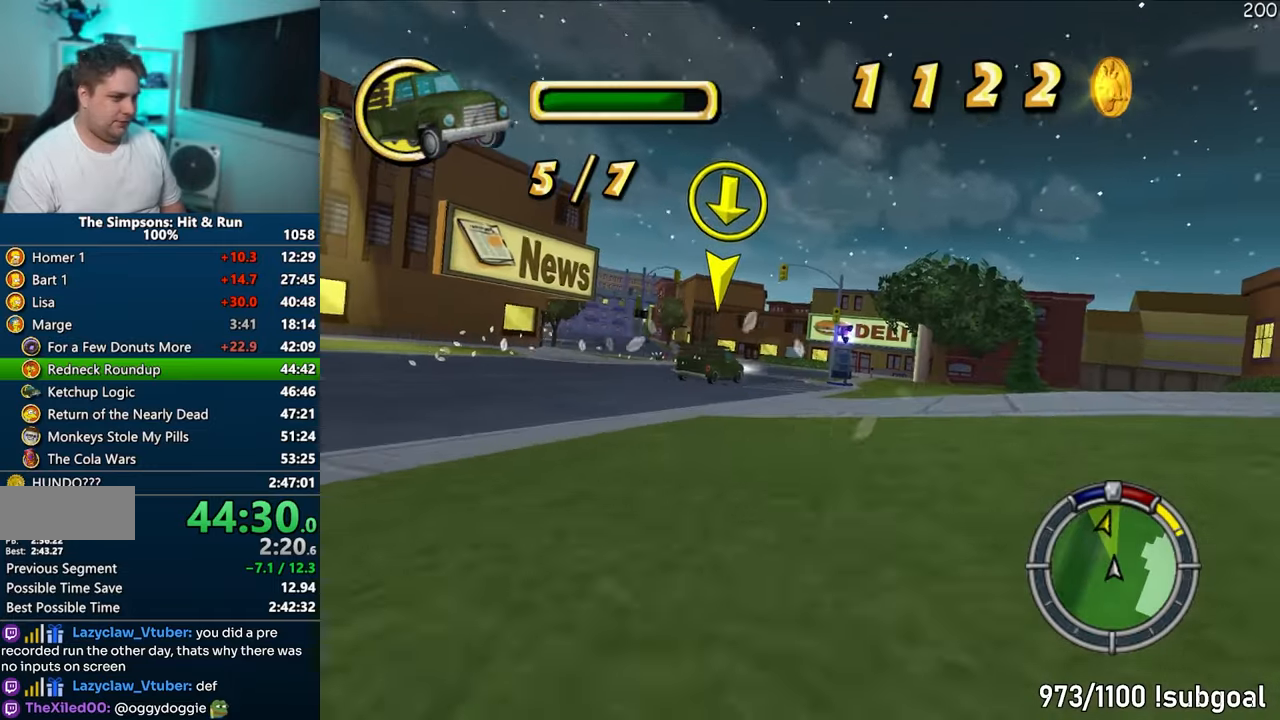
{"buttons": ["CROSS"], "left_stick": "center", "right_stick": "center", "events": [[100, "CROSS", "down"], [117, "left_stick", "right"], [283, "left_stick", "center"]]}
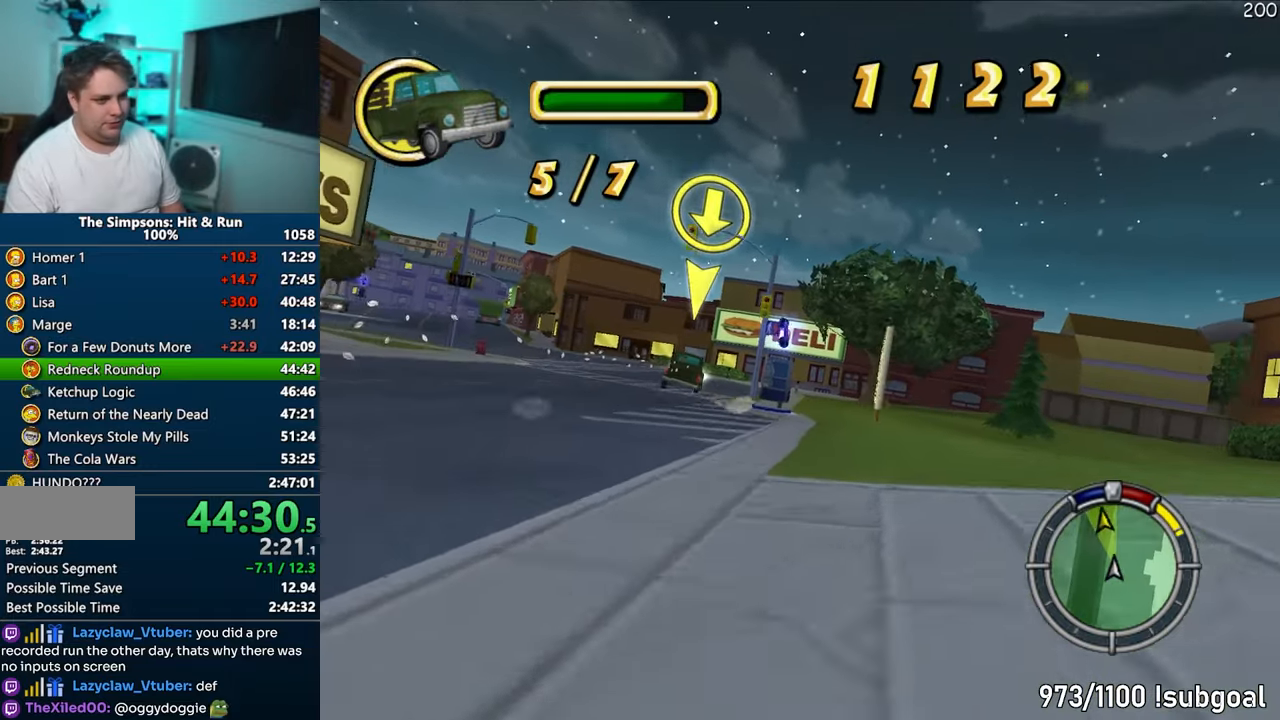
{"buttons": [], "left_stick": "left", "right_stick": "center", "events": [[183, "left_stick", "left"], [350, "CROSS", "up"]]}
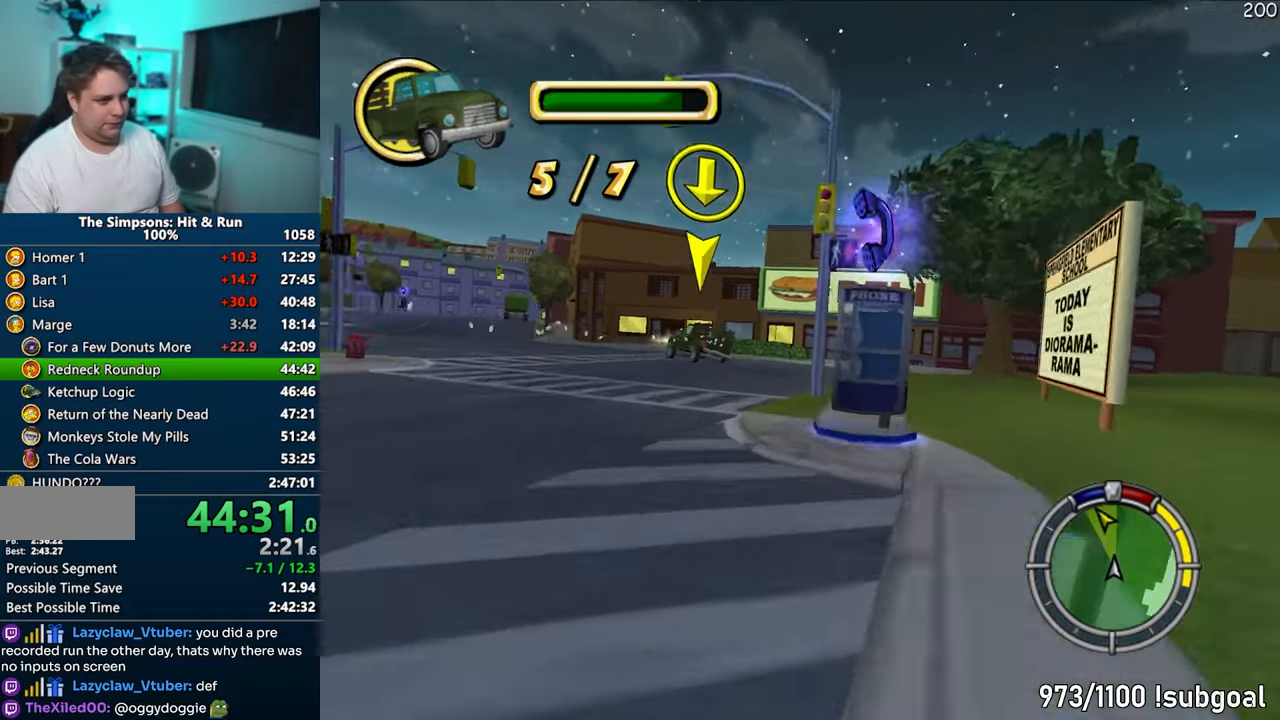
{"buttons": ["CROSS"], "left_stick": "center", "right_stick": "center", "events": [[150, "CROSS", "down"], [233, "left_stick", "center"]]}
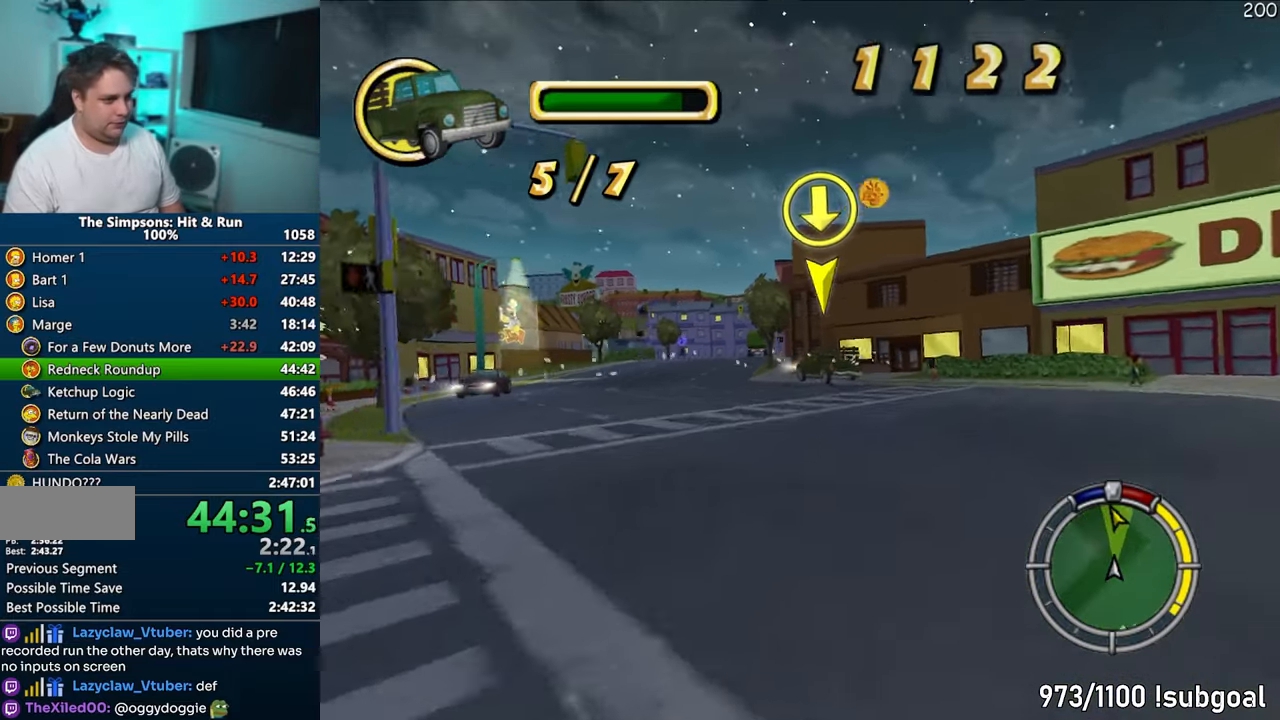
{"buttons": ["CROSS"], "left_stick": "center", "right_stick": "down", "events": [[67, "left_stick", "left"], [300, "left_stick", "center"], [467, "right_stick", "down"]]}
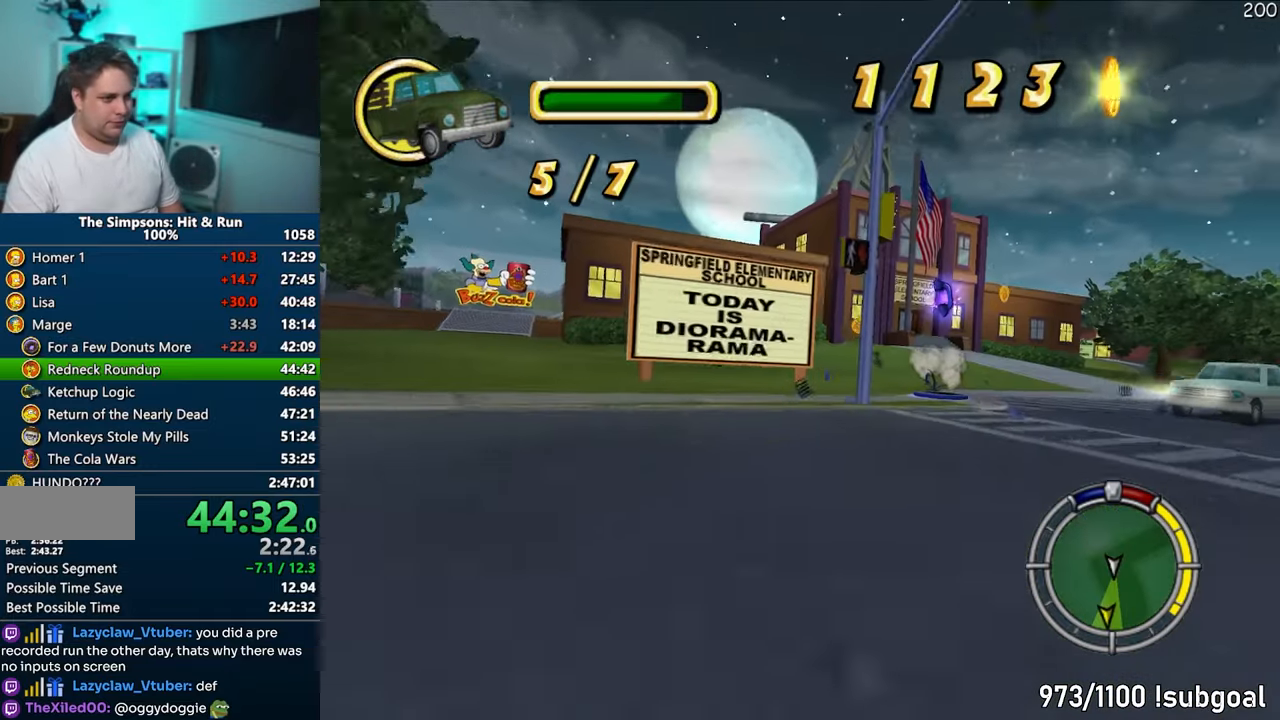
{"buttons": ["CROSS"], "left_stick": "right", "right_stick": "center", "events": [[50, "left_stick", "right"], [167, "left_stick", "center"], [200, "right_stick", "center"], [467, "left_stick", "right"]]}
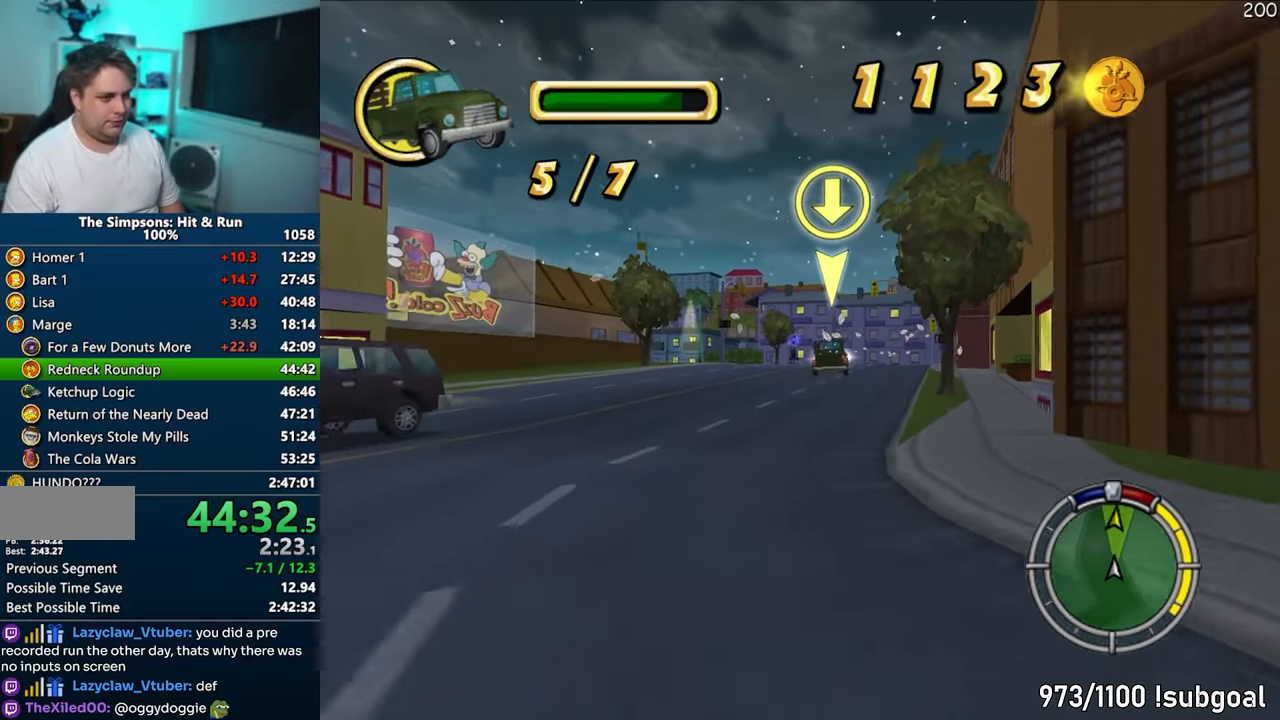
{"buttons": ["CROSS"], "left_stick": "center", "right_stick": "center", "events": [[200, "left_stick", "center"]]}
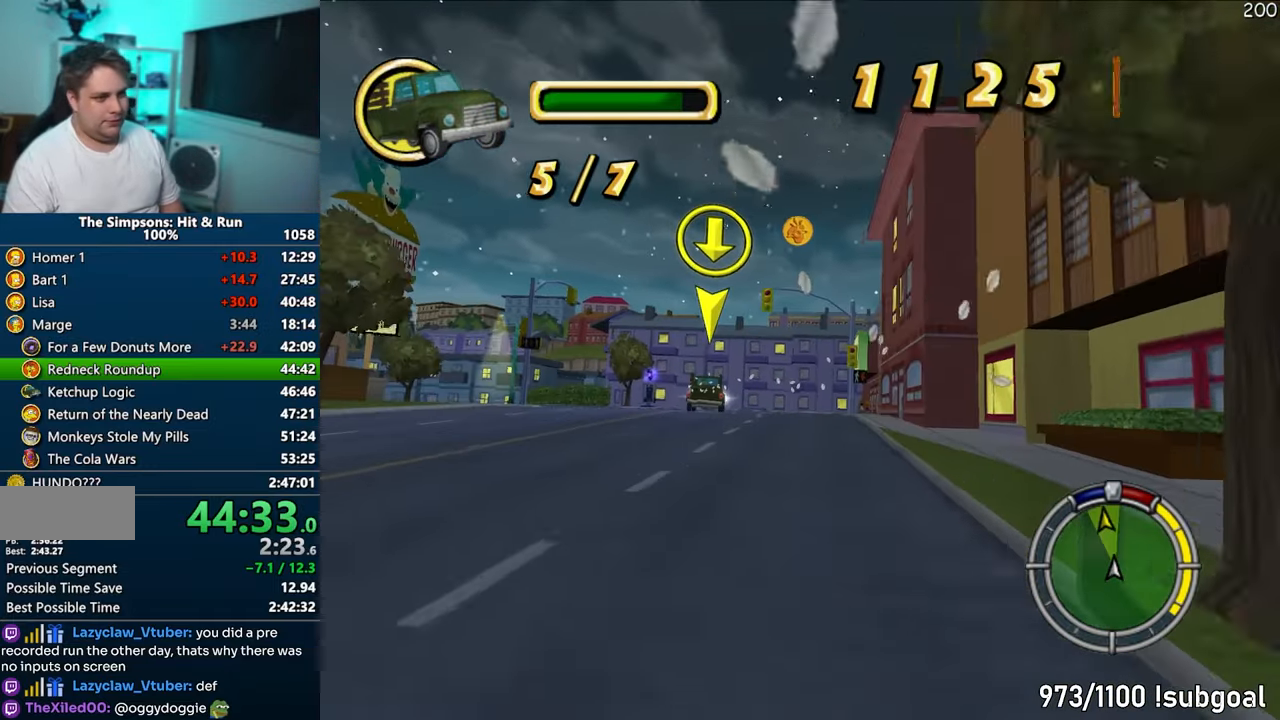
{"buttons": ["CROSS"], "left_stick": "center", "right_stick": "center", "events": [[133, "left_stick", "left"], [467, "left_stick", "center"]]}
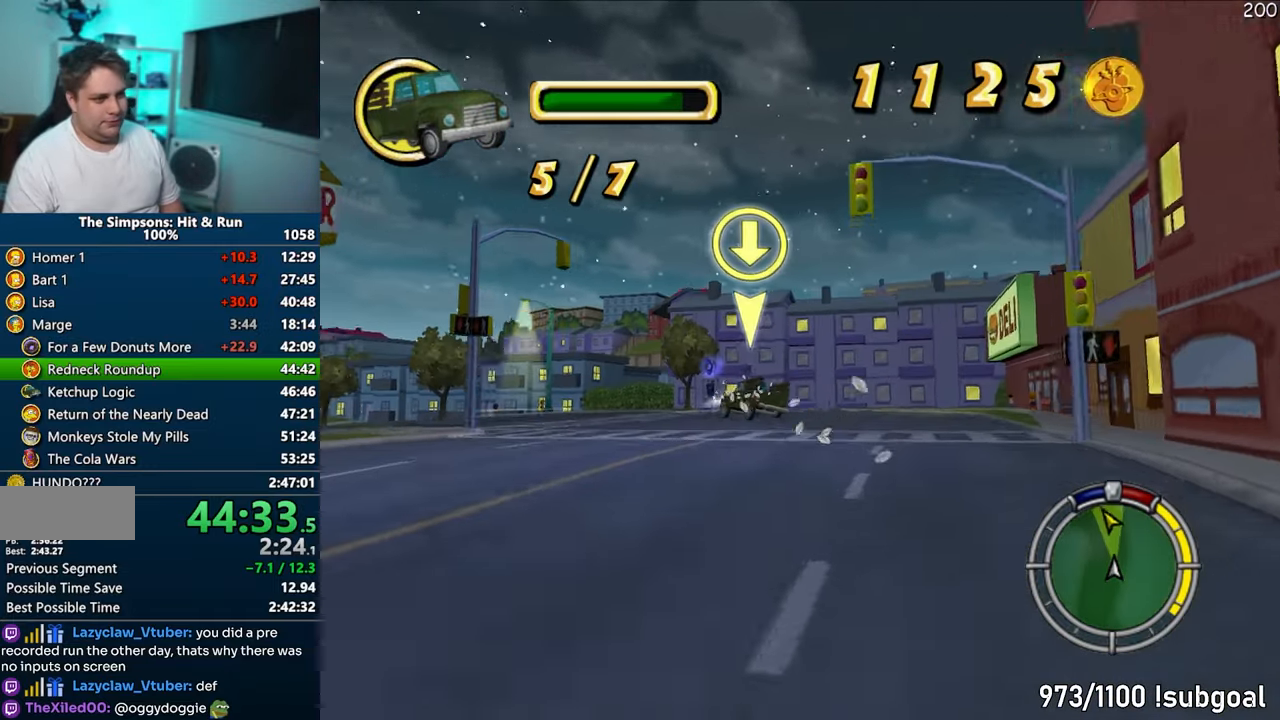
{"buttons": ["CROSS", "R1"], "left_stick": "center", "right_stick": "center", "events": [[167, "left_stick", "left"], [333, "left_stick", "center"], [417, "R1", "down"]]}
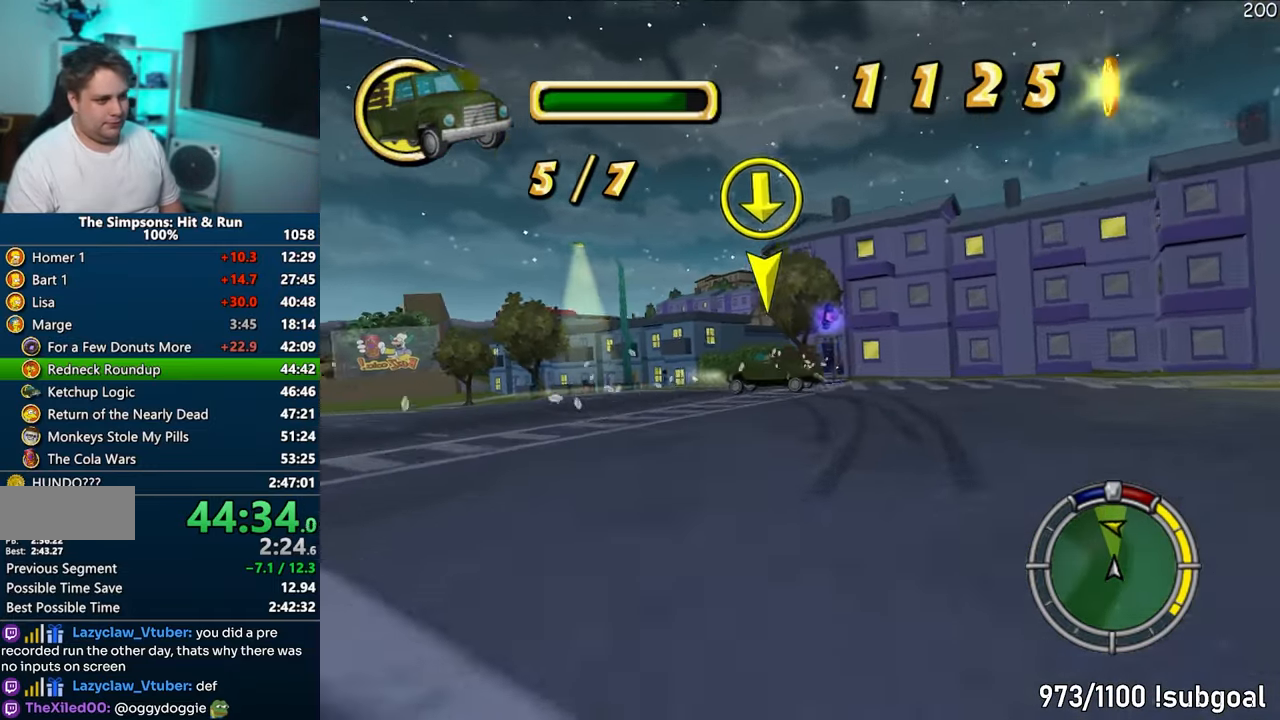
{"buttons": ["CROSS", "R1"], "left_stick": "center", "right_stick": "center", "events": [[50, "left_stick", "left"], [200, "CROSS", "up"], [317, "left_stick", "center"], [417, "CROSS", "down"]]}
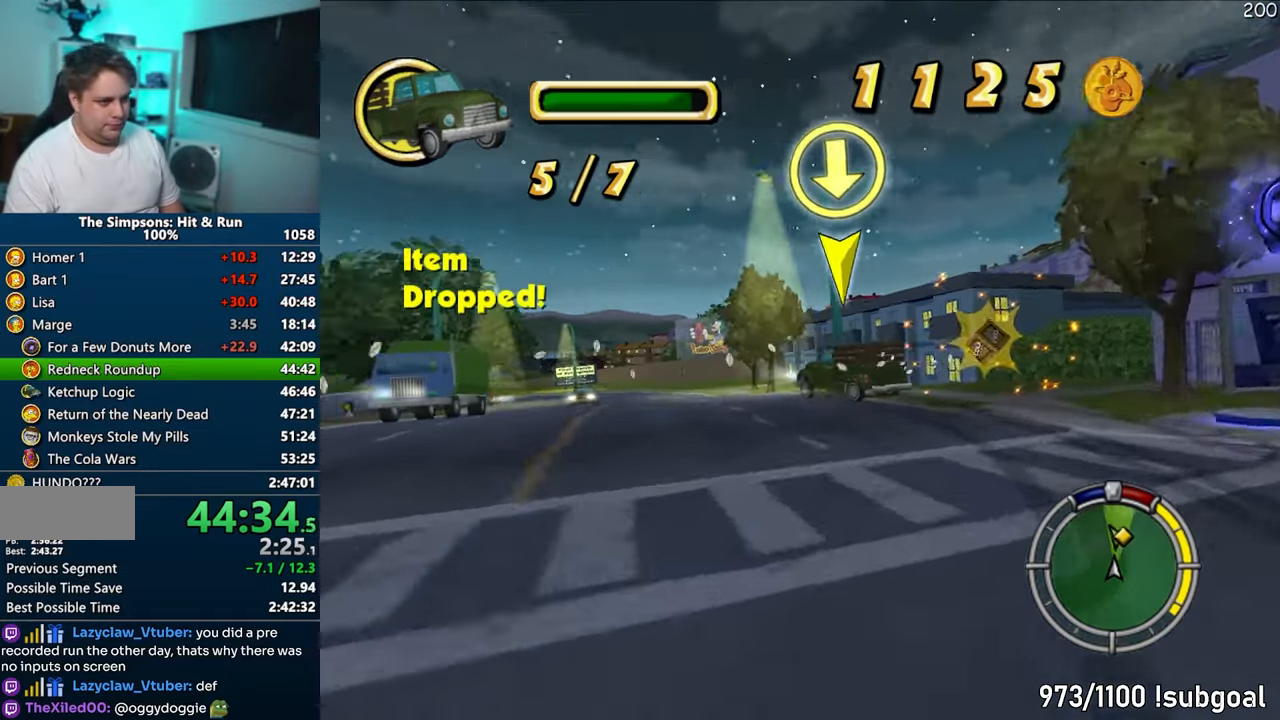
{"buttons": ["CROSS", "R1"], "left_stick": "right", "right_stick": "center", "events": [[17, "left_stick", "right"]]}
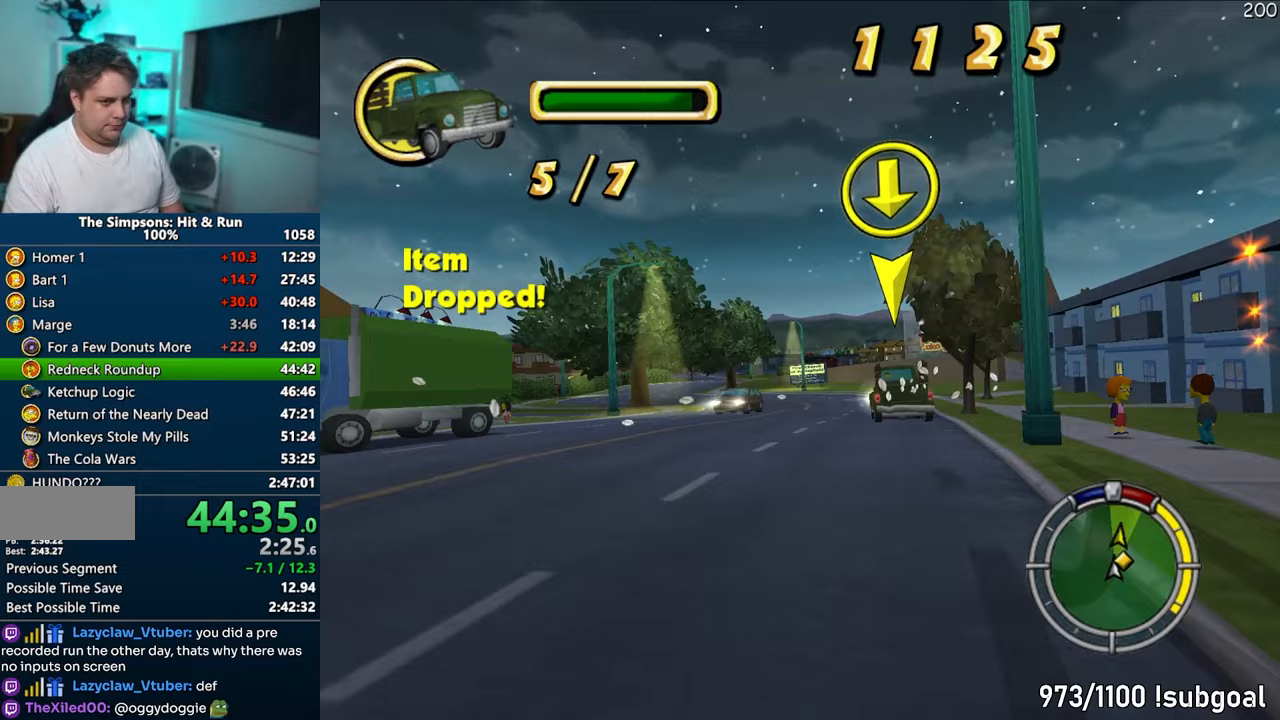
{"buttons": ["CIRCLE", "R1"], "left_stick": "center", "right_stick": "center", "events": [[83, "CROSS", "up"], [133, "left_stick", "center"], [167, "CIRCLE", "down"], [217, "left_stick", "left"], [500, "left_stick", "center"]]}
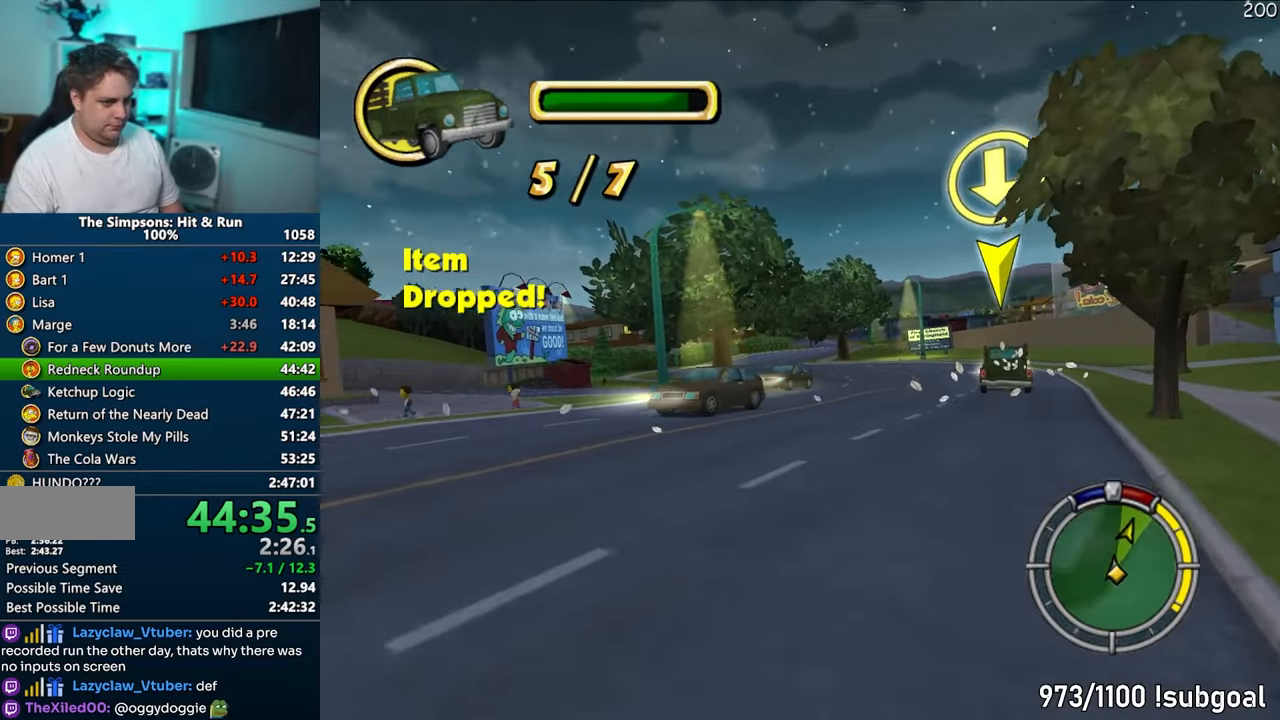
{"buttons": ["CIRCLE"], "left_stick": "center", "right_stick": "down", "events": [[283, "R1", "up"], [383, "right_stick", "down"]]}
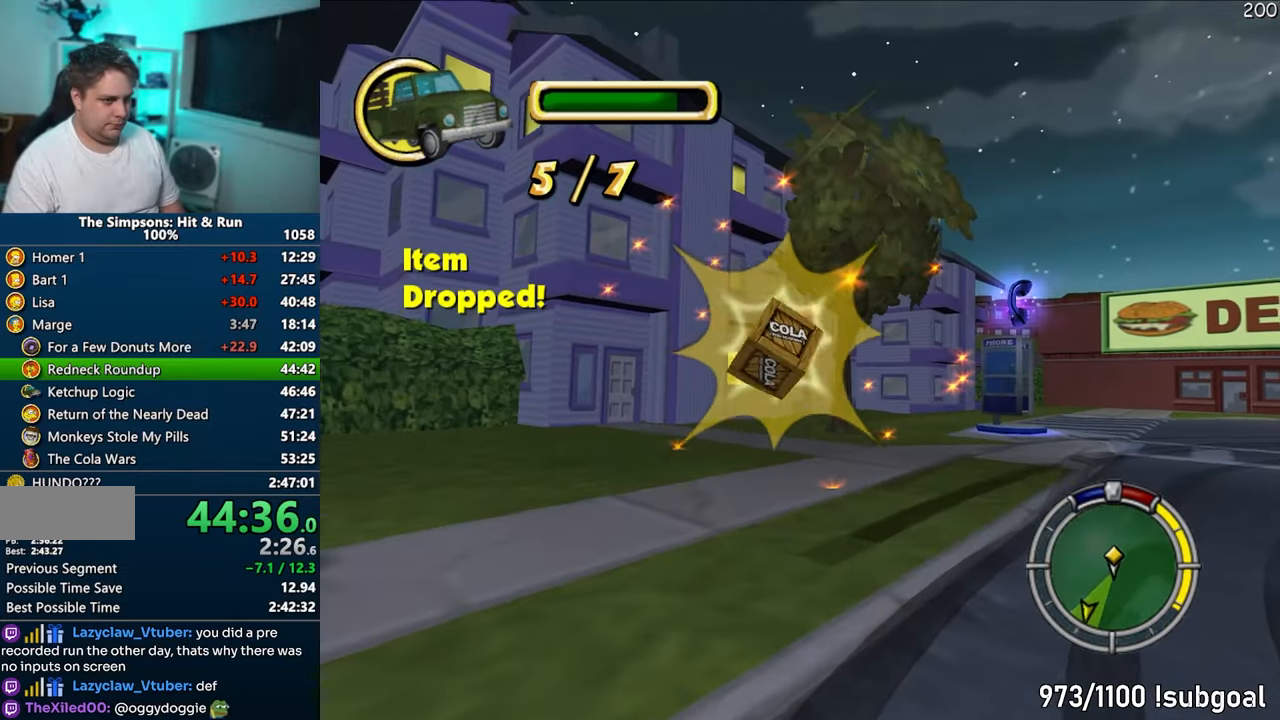
{"buttons": ["CIRCLE"], "left_stick": "center", "right_stick": "down", "events": []}
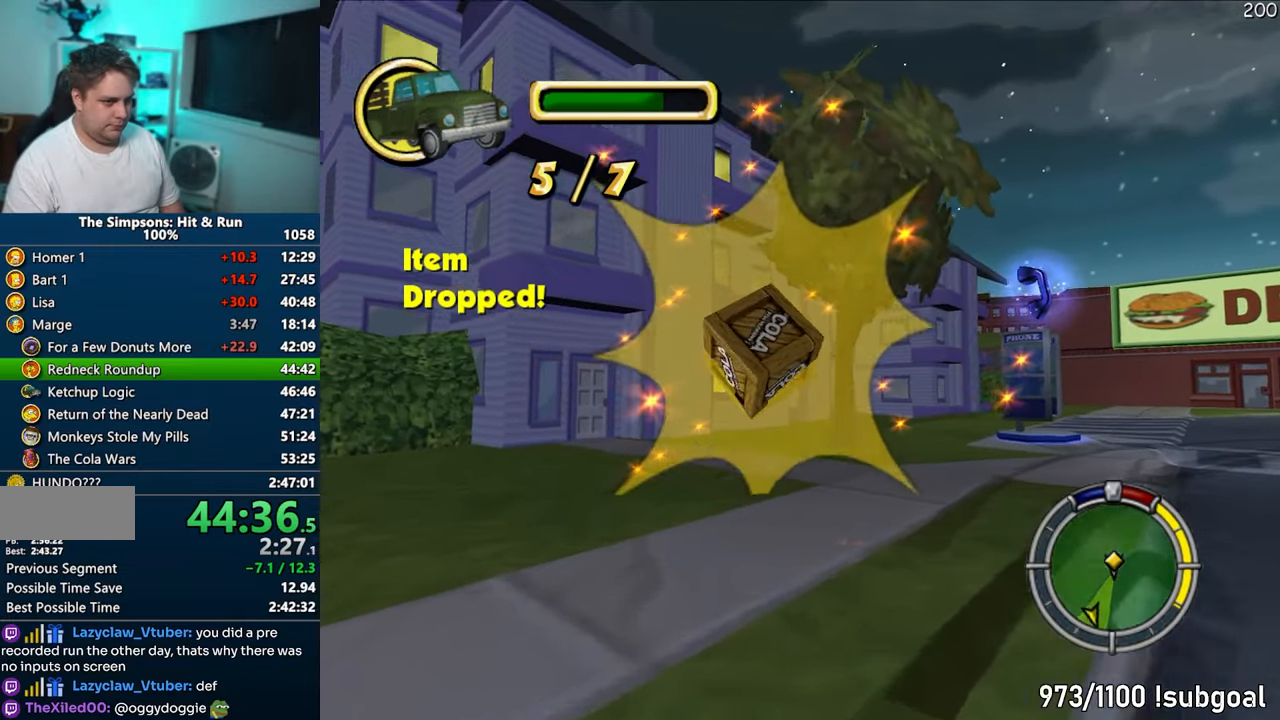
{"buttons": ["CROSS", "R1"], "left_stick": "center", "right_stick": "center", "events": [[117, "right_stick", "center"], [150, "CIRCLE", "up"], [267, "CROSS", "down"], [267, "R1", "down"]]}
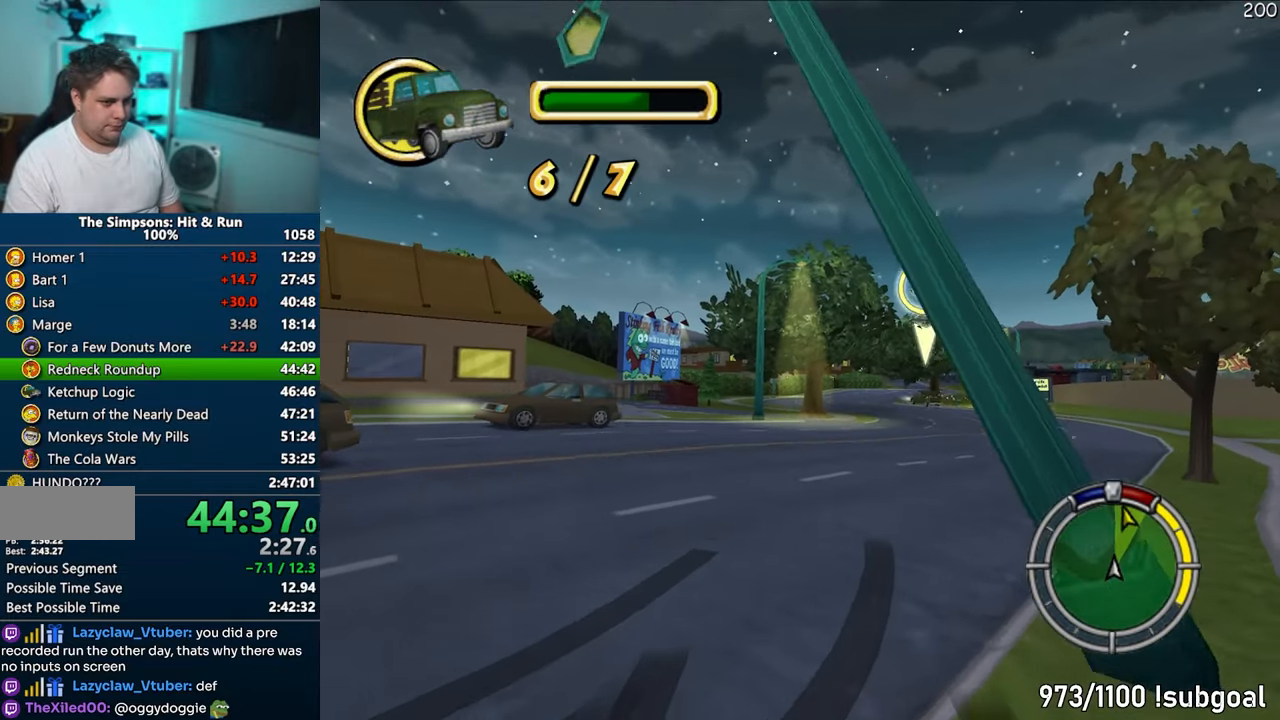
{"buttons": ["CROSS"], "left_stick": "left", "right_stick": "center", "events": [[317, "R1", "up"], [417, "left_stick", "left"], [417, "right_stick", "down"], [500, "right_stick", "center"]]}
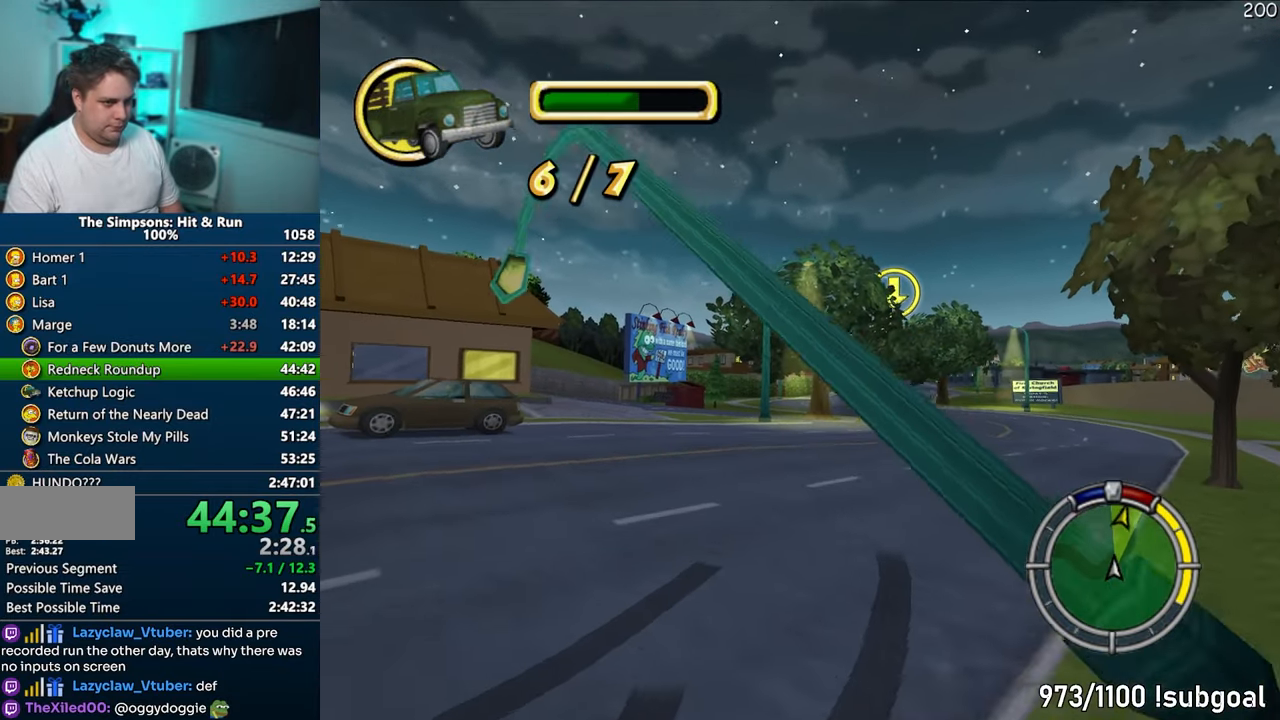
{"buttons": ["CROSS"], "left_stick": "center", "right_stick": "down", "events": [[100, "left_stick", "center"], [333, "left_stick", "left"], [400, "right_stick", "down"], [483, "left_stick", "center"]]}
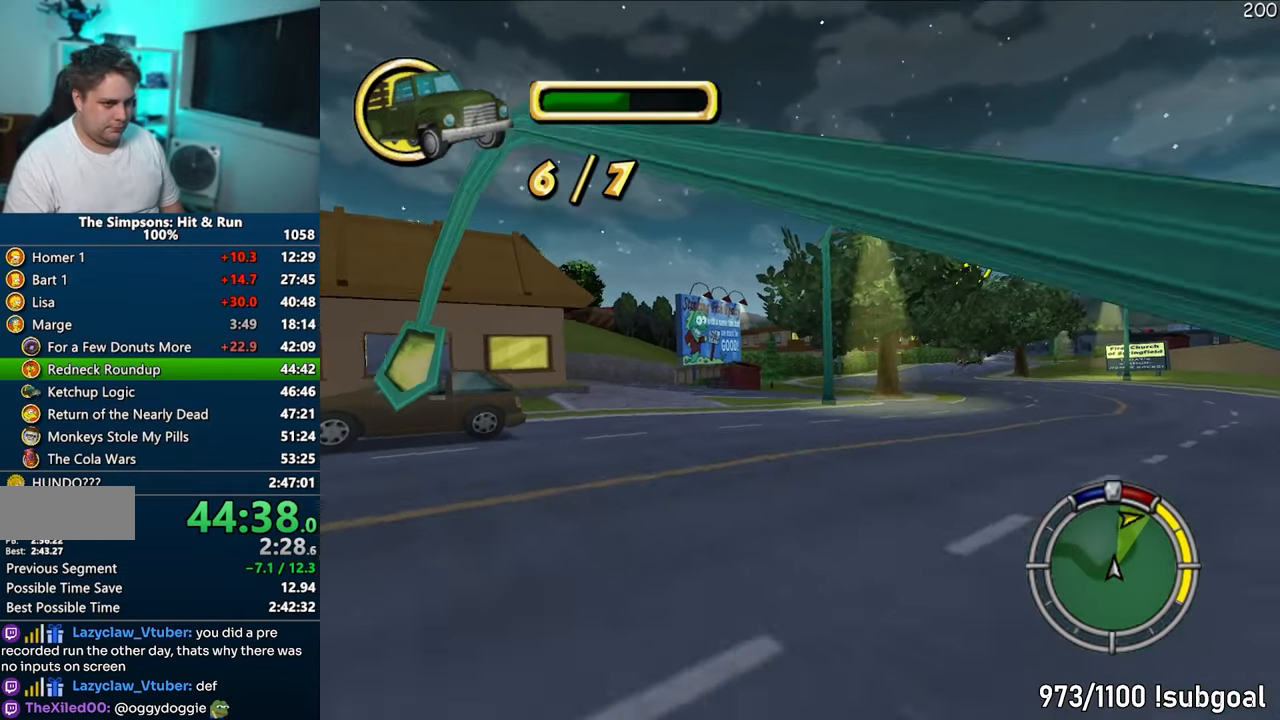
{"buttons": ["CROSS"], "left_stick": "center", "right_stick": "center", "events": [[17, "right_stick", "center"], [233, "left_stick", "left"], [367, "left_stick", "center"]]}
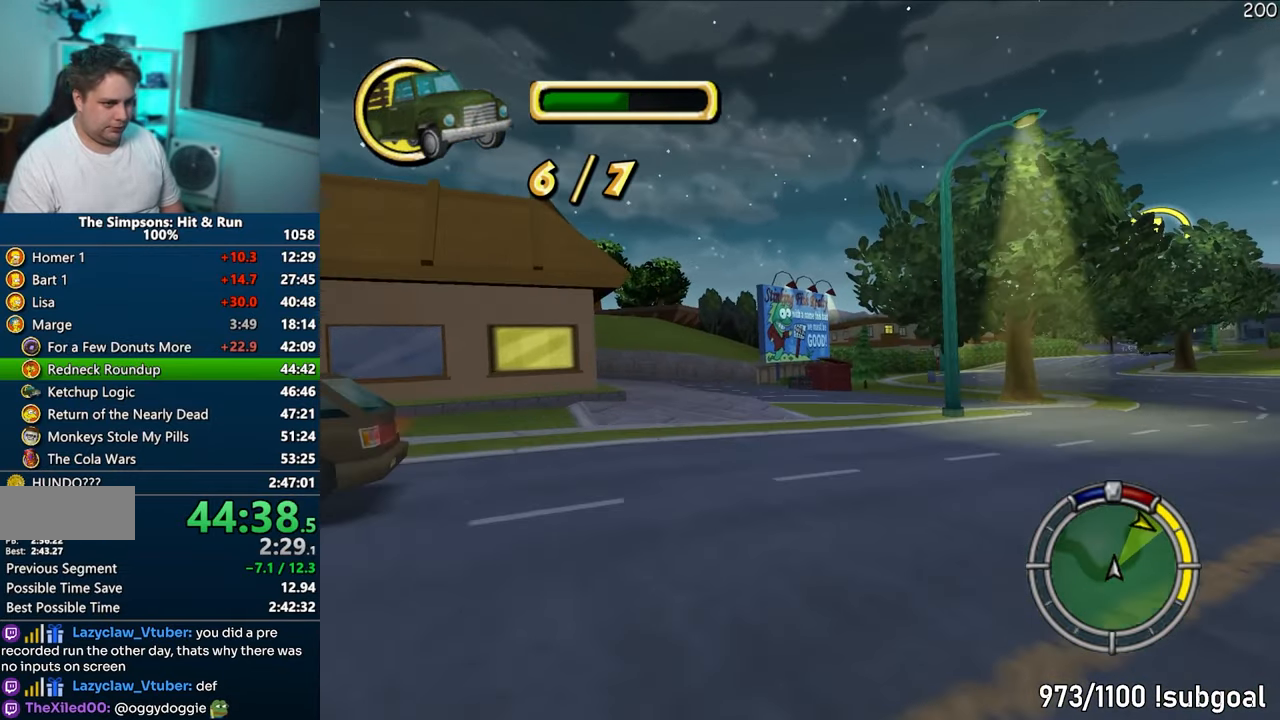
{"buttons": ["CROSS"], "left_stick": "center", "right_stick": "center", "events": [[50, "left_stick", "left"], [167, "left_stick", "center"]]}